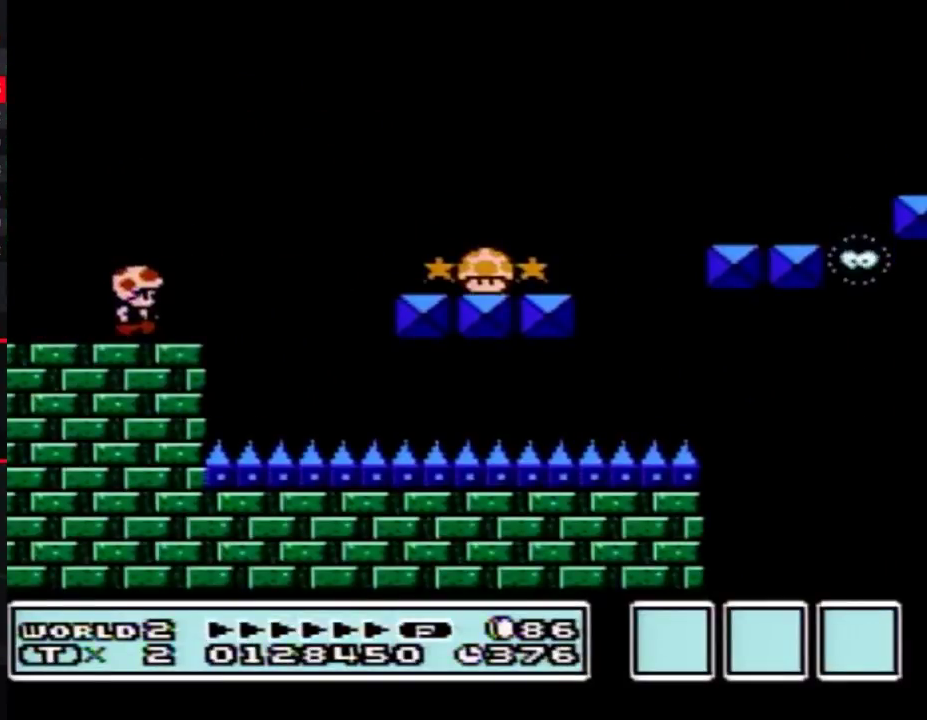
Gameplay with a controller (Nintendo layout); each line is a JSON object with the inputs held at the frame after it. "events" lists button and stick changes between this image and that frame as [ms after this image, input, new state], when the widget could be followed in between. Not read: L3 R3.
{"buttons": ["B", "DPAD_RIGHT"], "events": [[100, "A", "down"], [217, "A", "up"]]}
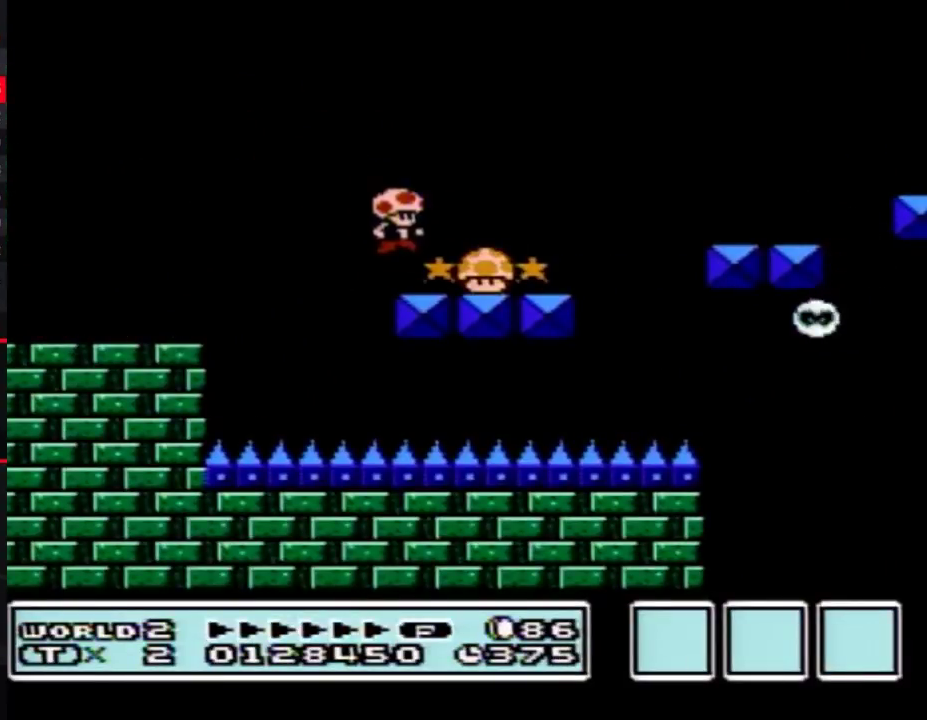
{"buttons": ["A", "B", "DPAD_RIGHT"], "events": [[250, "A", "down"]]}
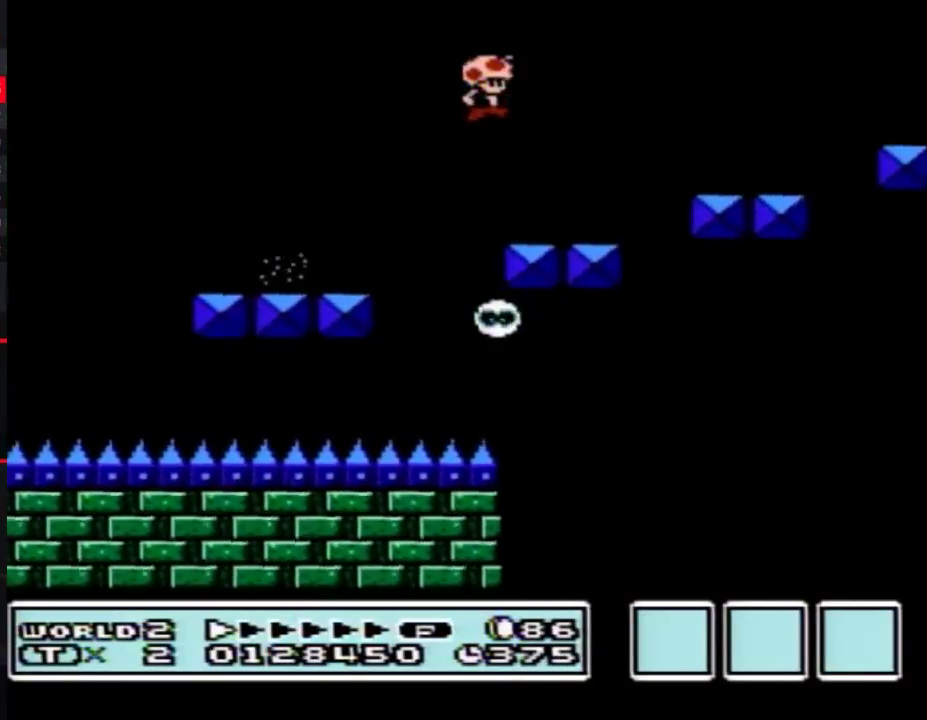
{"buttons": ["A", "B", "DPAD_RIGHT"], "events": [[67, "A", "up"], [500, "A", "down"]]}
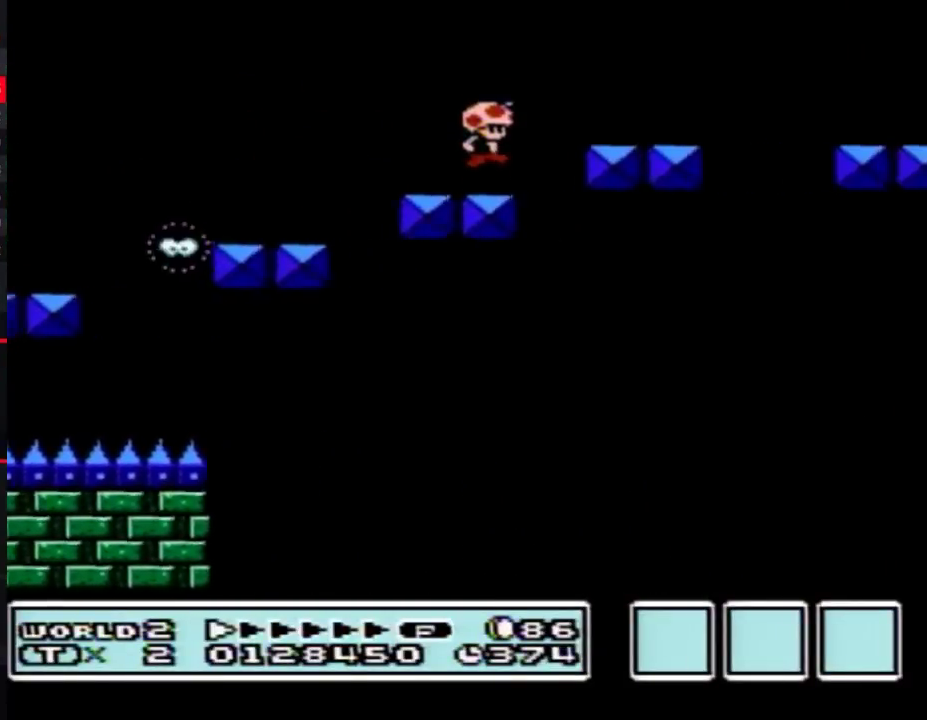
{"buttons": ["B", "DPAD_RIGHT"], "events": [[283, "A", "up"]]}
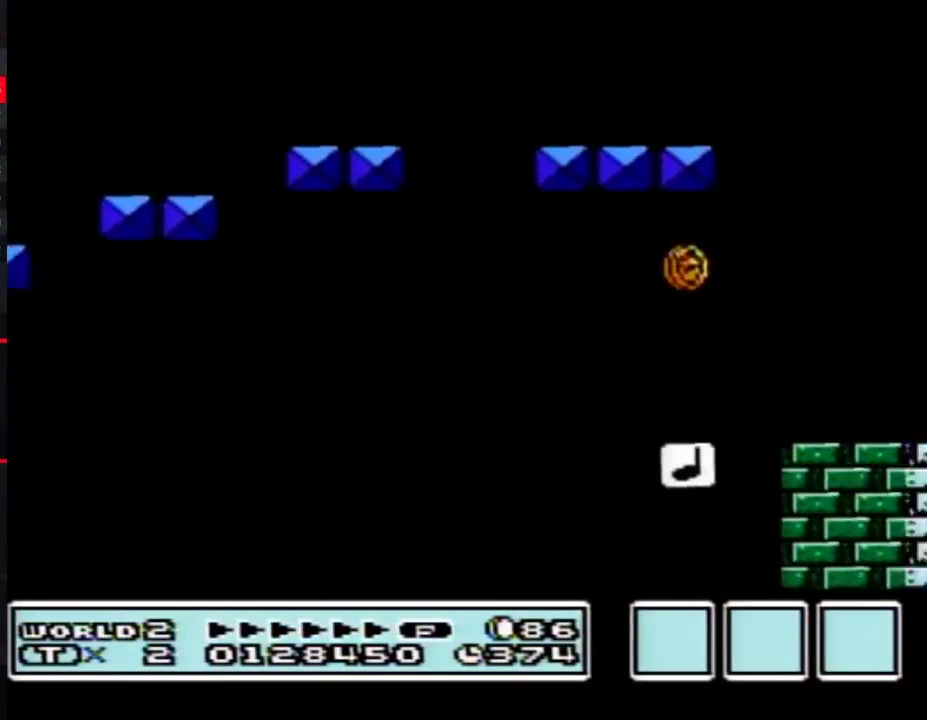
{"buttons": ["A", "B", "DPAD_RIGHT"], "events": [[417, "A", "down"]]}
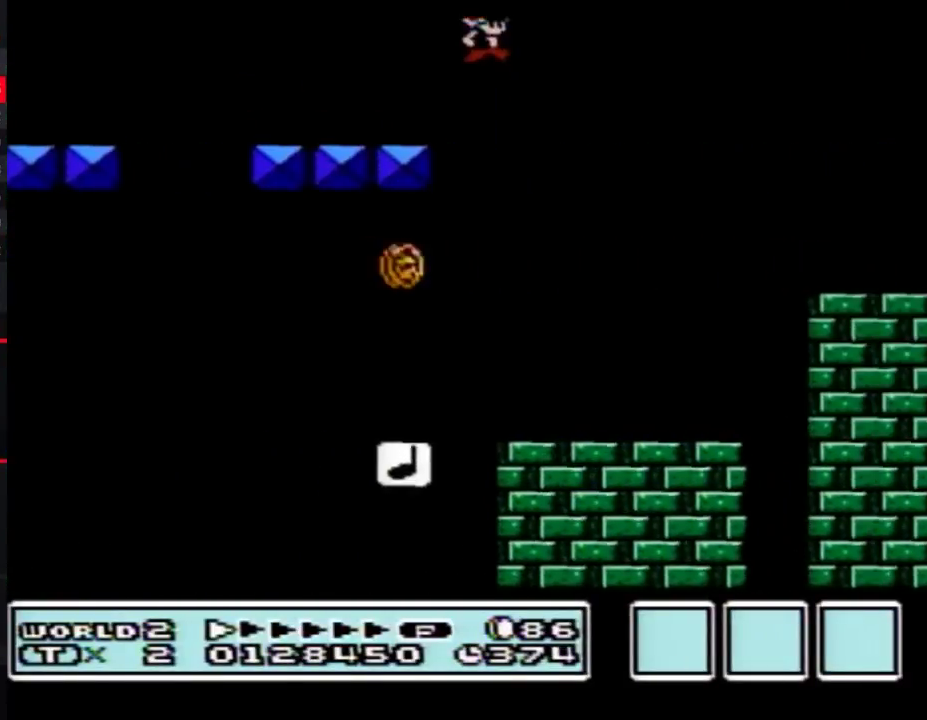
{"buttons": ["B", "DPAD_LEFT"], "events": [[217, "A", "up"], [400, "DPAD_LEFT", "down"], [400, "DPAD_RIGHT", "up"]]}
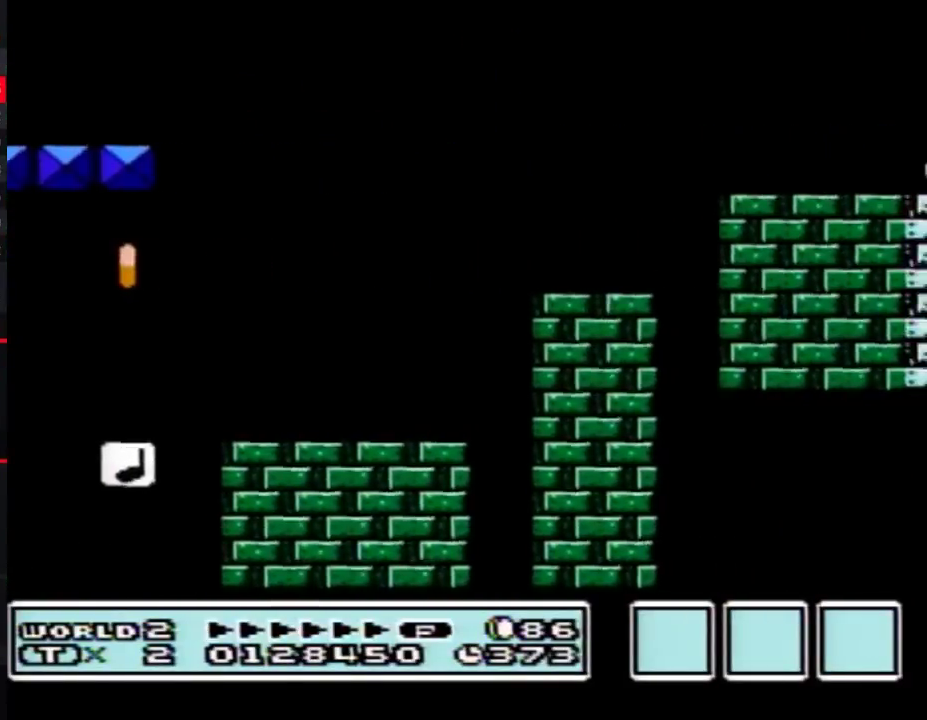
{"buttons": ["B", "DPAD_RIGHT"], "events": [[183, "DPAD_LEFT", "up"], [183, "DPAD_RIGHT", "down"]]}
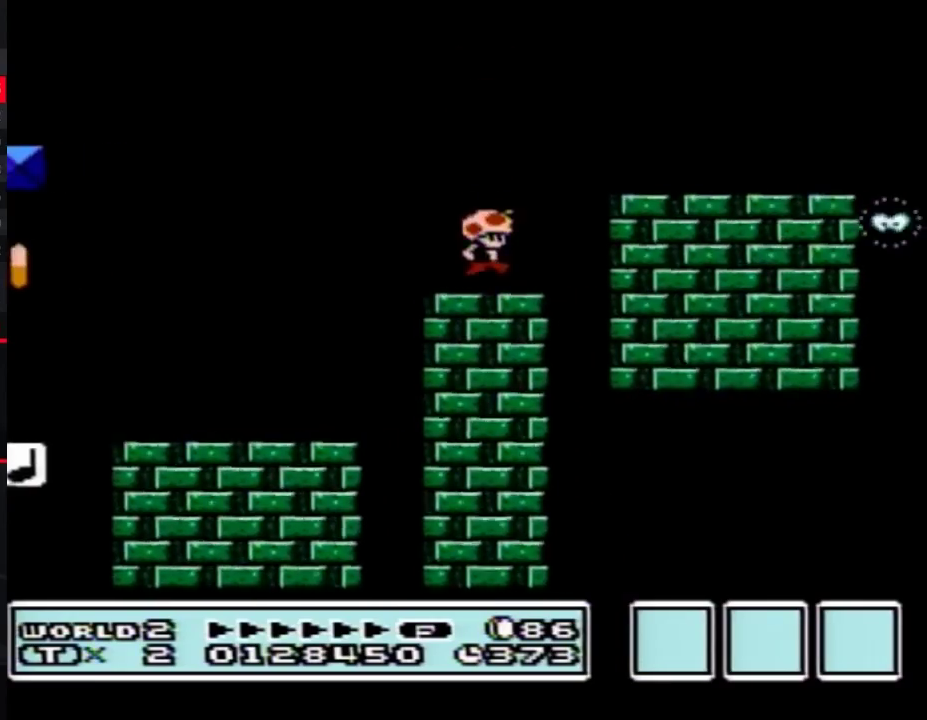
{"buttons": ["B", "DPAD_RIGHT"], "events": [[33, "A", "down"], [150, "A", "up"]]}
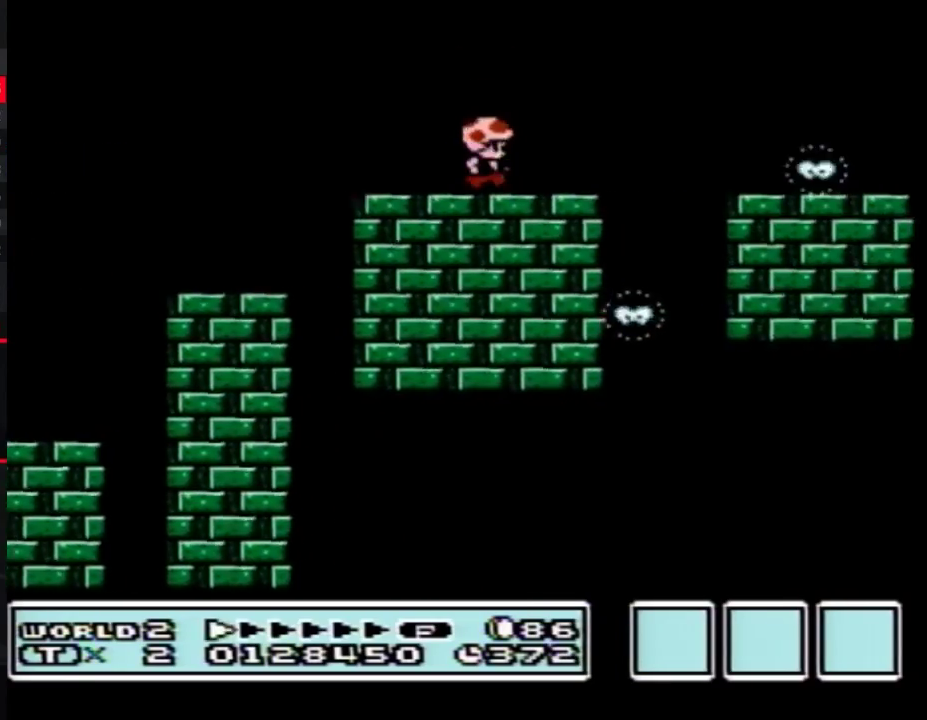
{"buttons": ["A", "B", "DPAD_RIGHT"], "events": [[183, "A", "down"]]}
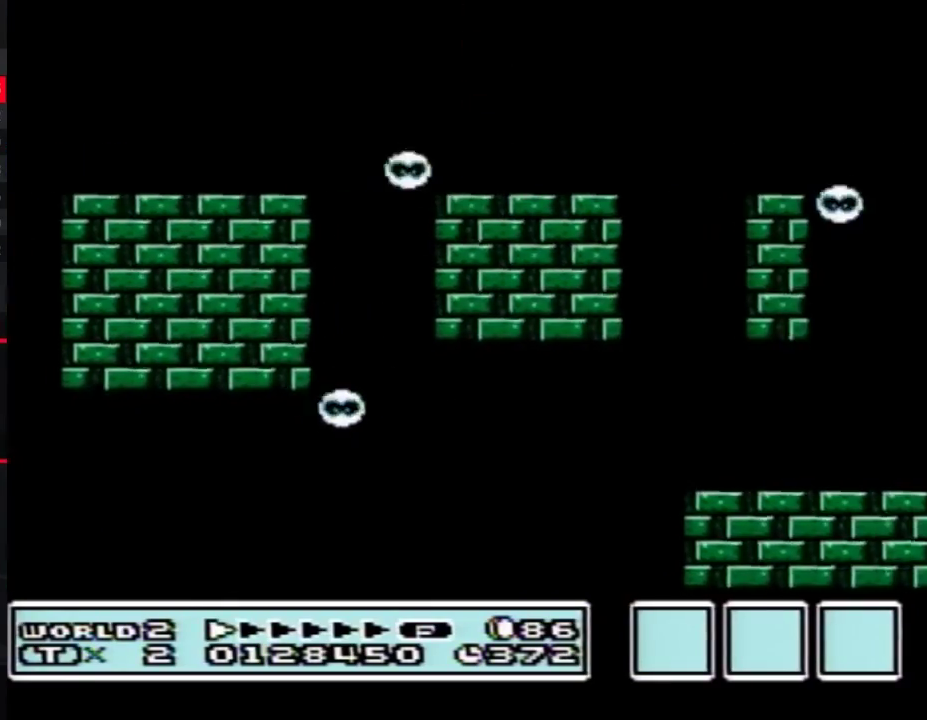
{"buttons": ["B", "DPAD_RIGHT"], "events": [[350, "A", "up"]]}
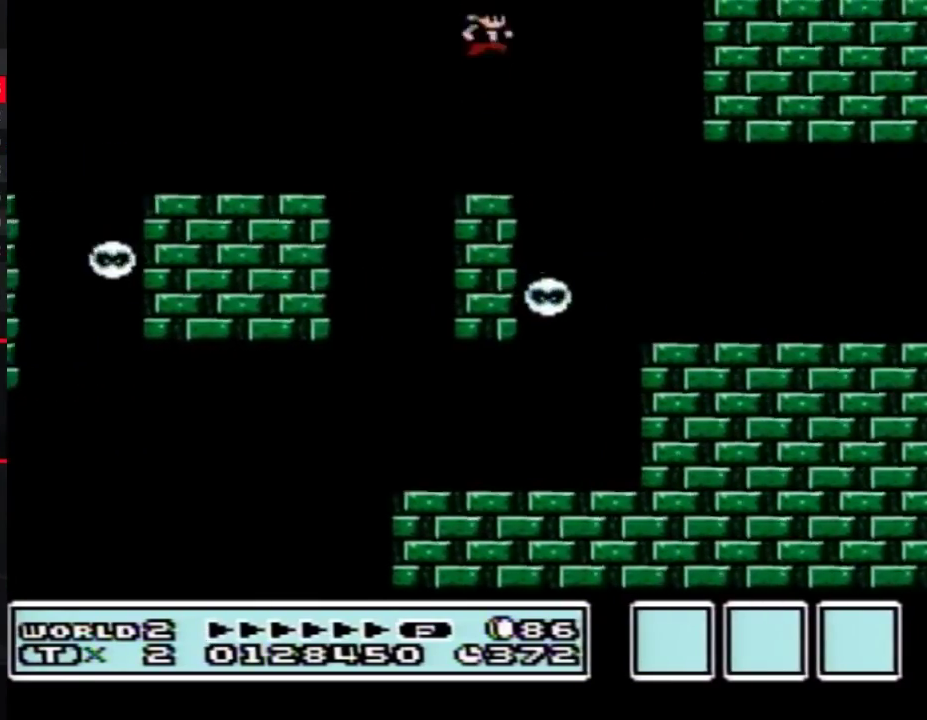
{"buttons": ["B", "DPAD_RIGHT"], "events": []}
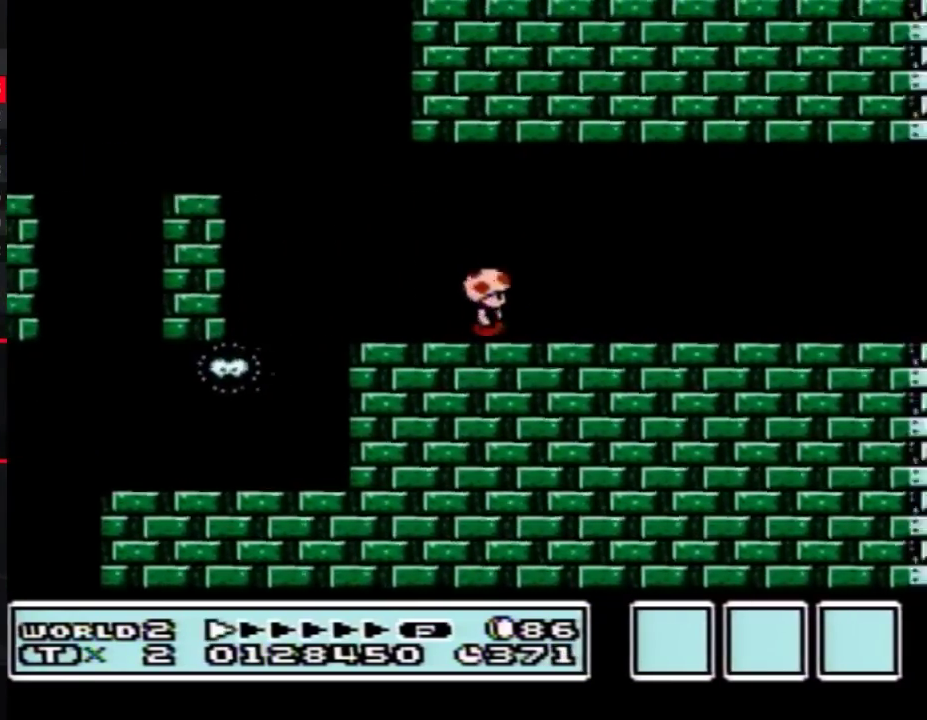
{"buttons": ["B", "DPAD_RIGHT"], "events": []}
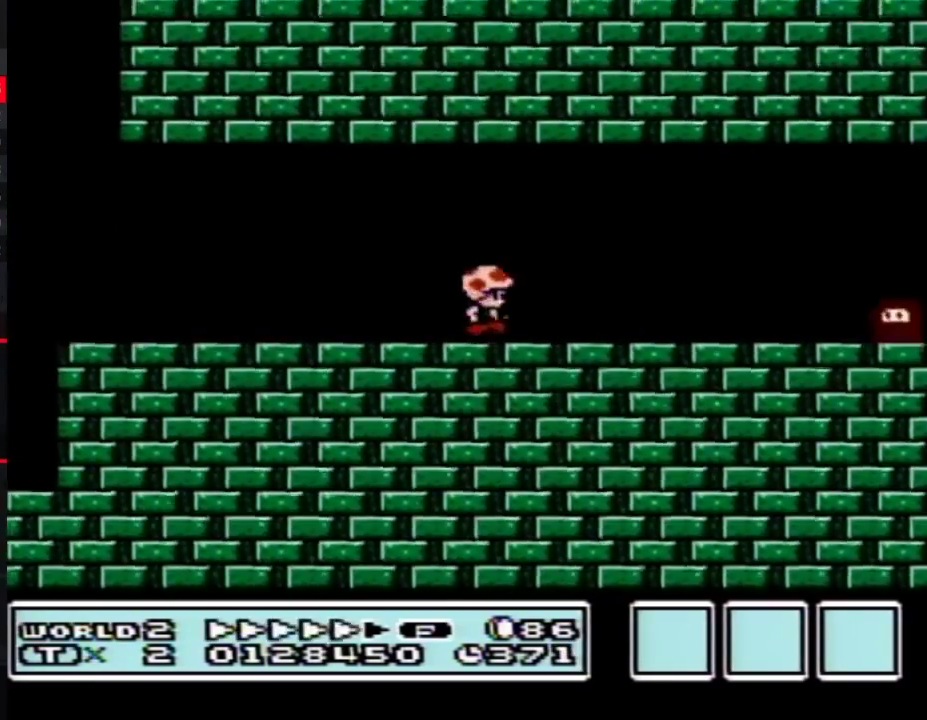
{"buttons": ["A", "B", "DPAD_DOWN"], "events": [[400, "DPAD_DOWN", "down"], [433, "DPAD_RIGHT", "up"], [467, "A", "down"]]}
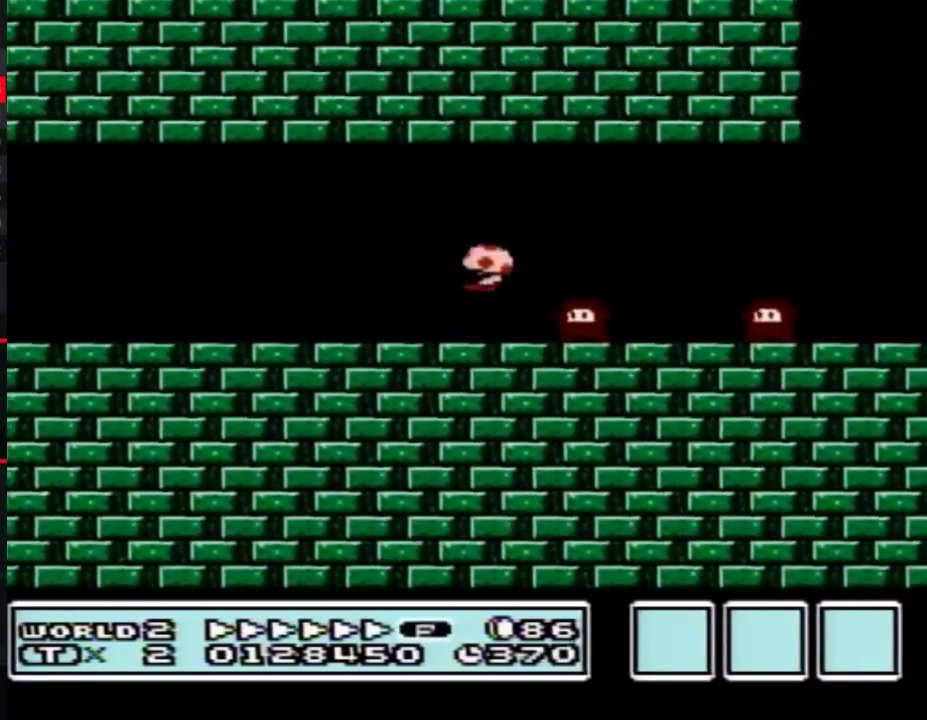
{"buttons": ["B"], "events": [[33, "A", "up"], [33, "DPAD_DOWN", "up"], [33, "DPAD_RIGHT", "down"], [467, "DPAD_RIGHT", "up"]]}
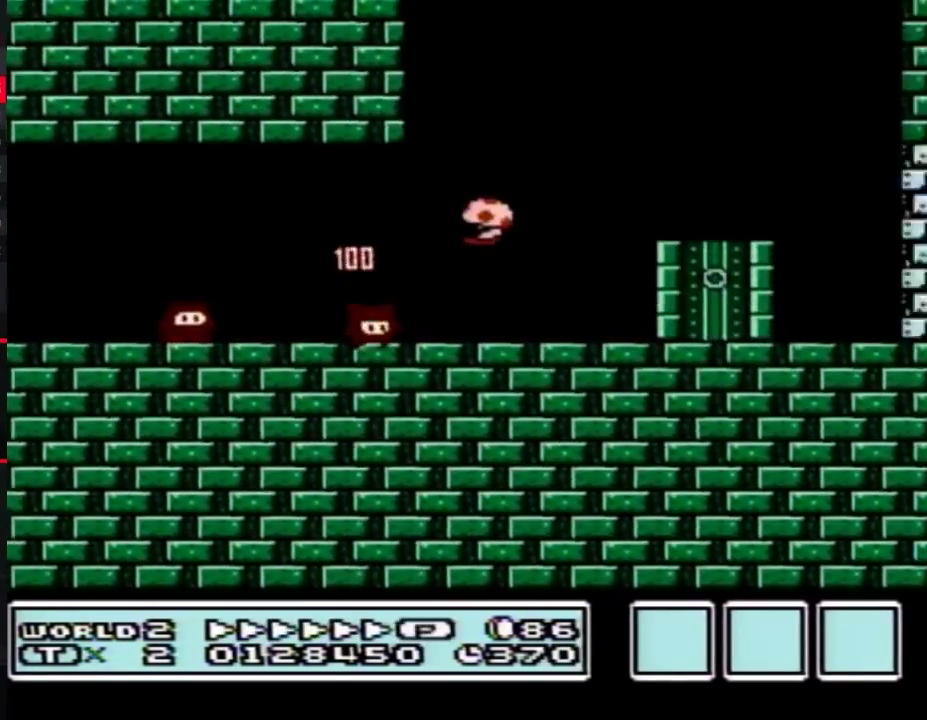
{"buttons": ["B", "DPAD_UP"], "events": [[100, "DPAD_LEFT", "down"], [400, "DPAD_LEFT", "up"], [467, "DPAD_UP", "down"]]}
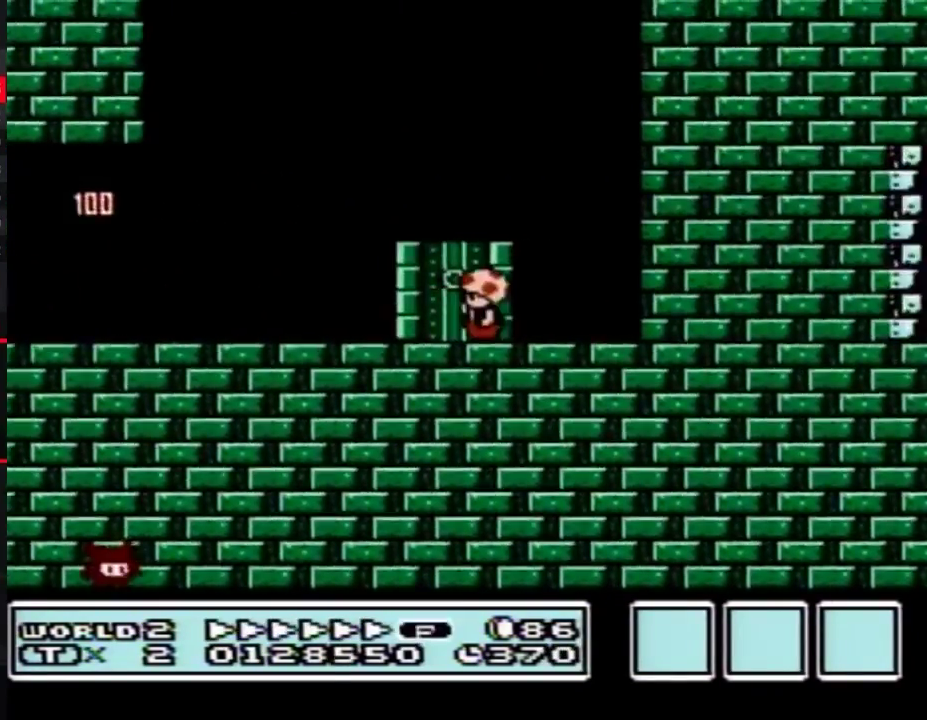
{"buttons": ["B", "DPAD_RIGHT"], "events": [[100, "DPAD_UP", "up"], [433, "DPAD_RIGHT", "down"]]}
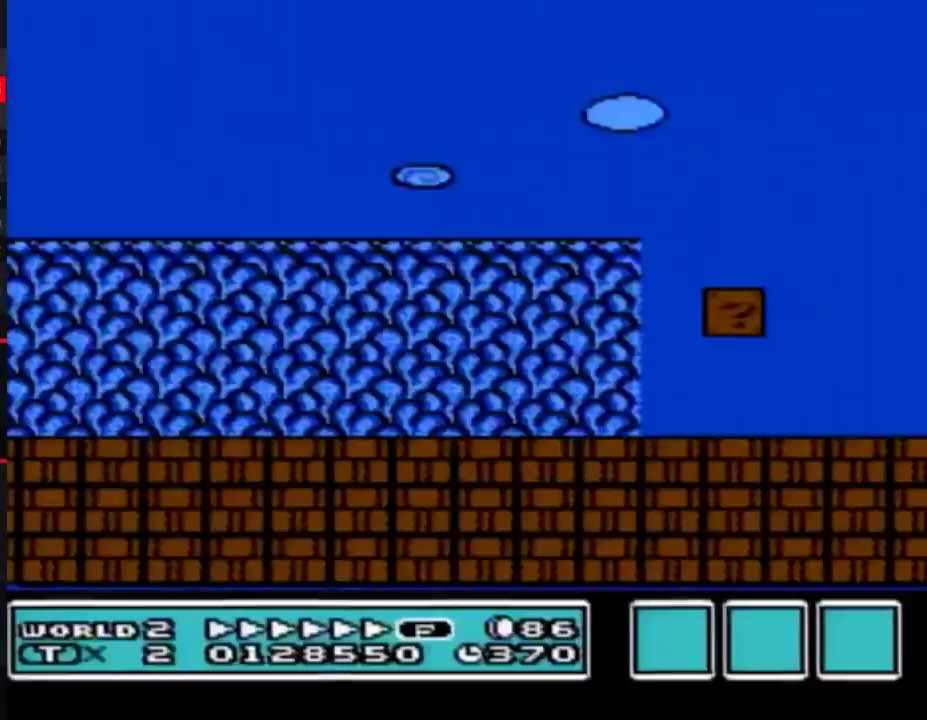
{"buttons": ["B", "DPAD_RIGHT"], "events": [[283, "A", "down"], [500, "A", "up"]]}
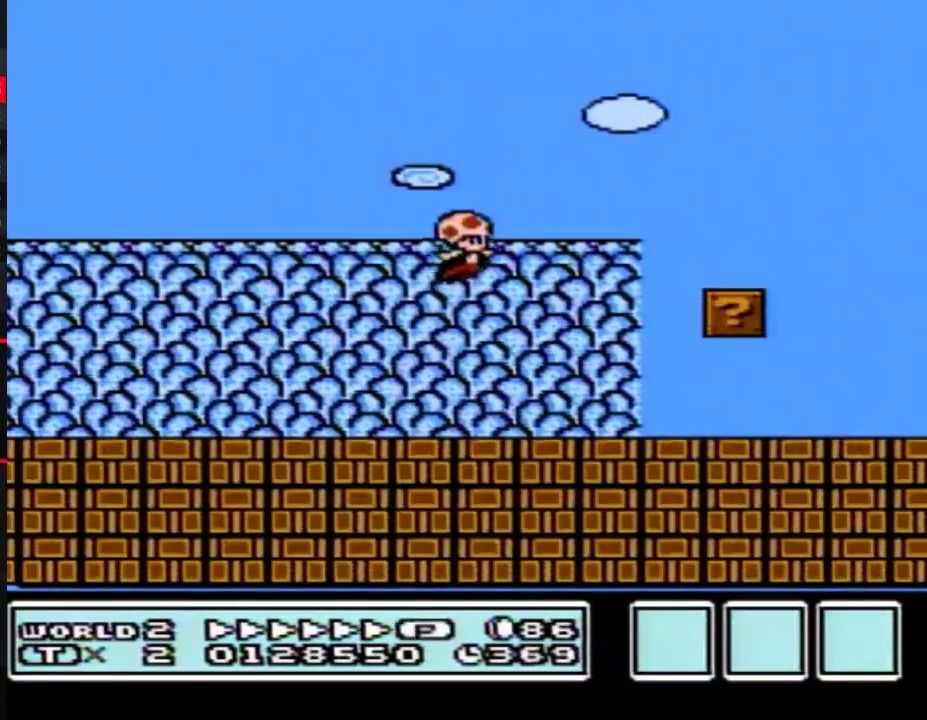
{"buttons": ["B", "DPAD_RIGHT"], "events": []}
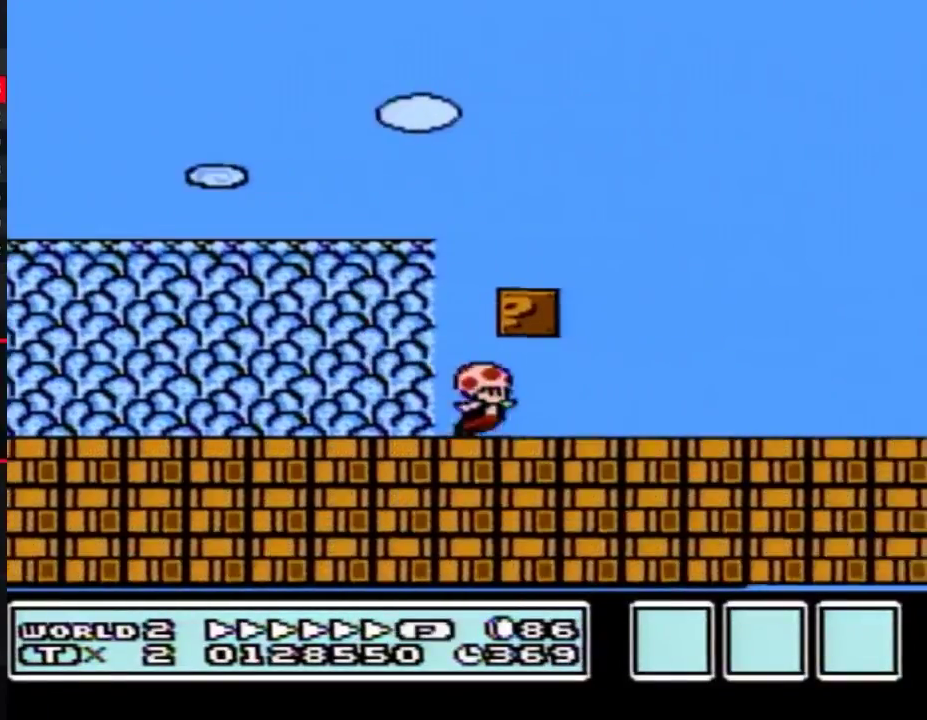
{"buttons": ["A", "B", "DPAD_LEFT"], "events": [[67, "A", "down"], [67, "DPAD_RIGHT", "up"], [100, "DPAD_LEFT", "down"], [117, "A", "up"], [217, "A", "down"]]}
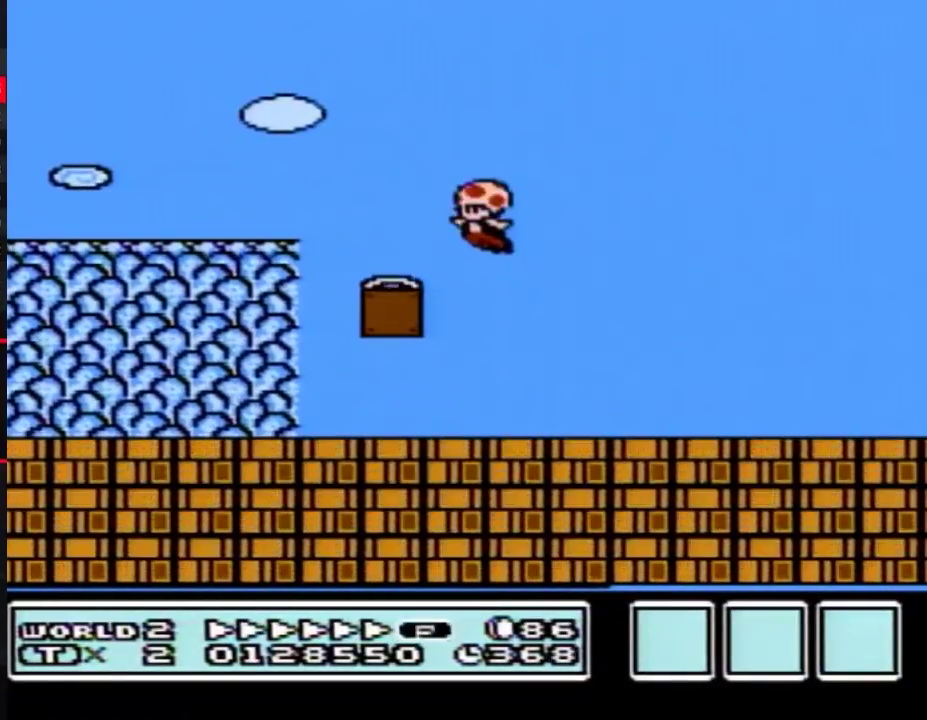
{"buttons": ["B", "DPAD_RIGHT"], "events": [[150, "A", "up"], [283, "DPAD_LEFT", "up"], [283, "DPAD_RIGHT", "down"]]}
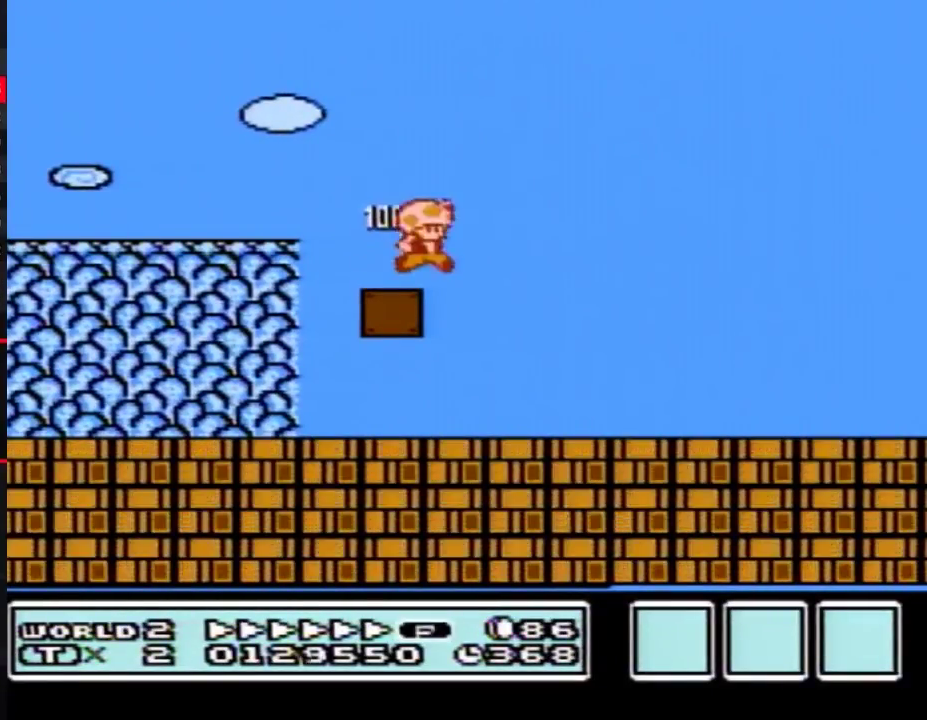
{"buttons": ["A", "B", "DPAD_RIGHT"], "events": [[500, "A", "down"]]}
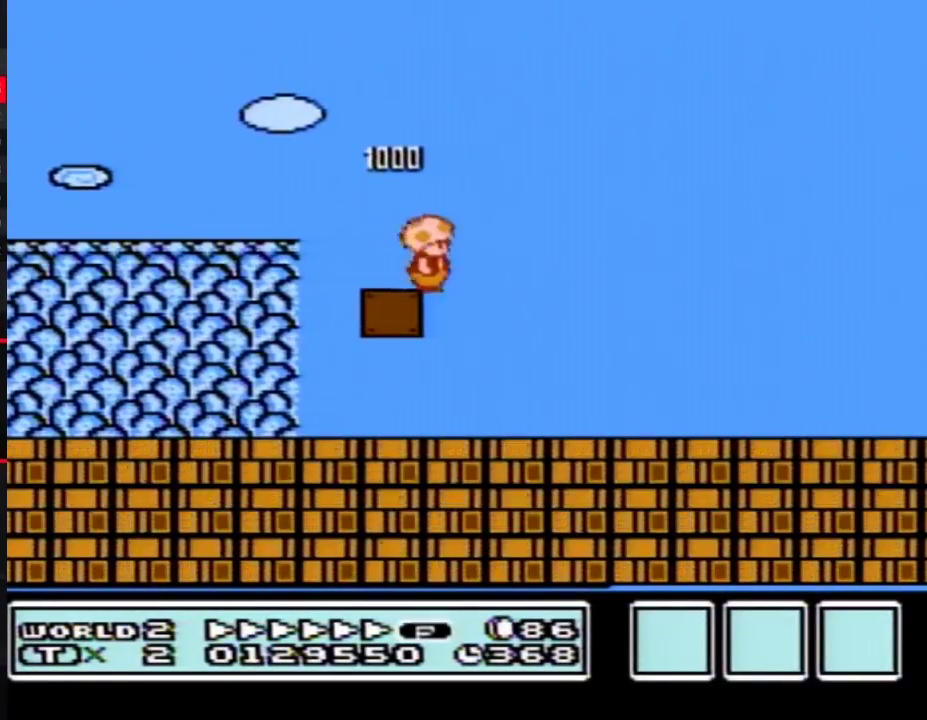
{"buttons": ["B", "DPAD_RIGHT"], "events": [[67, "A", "up"]]}
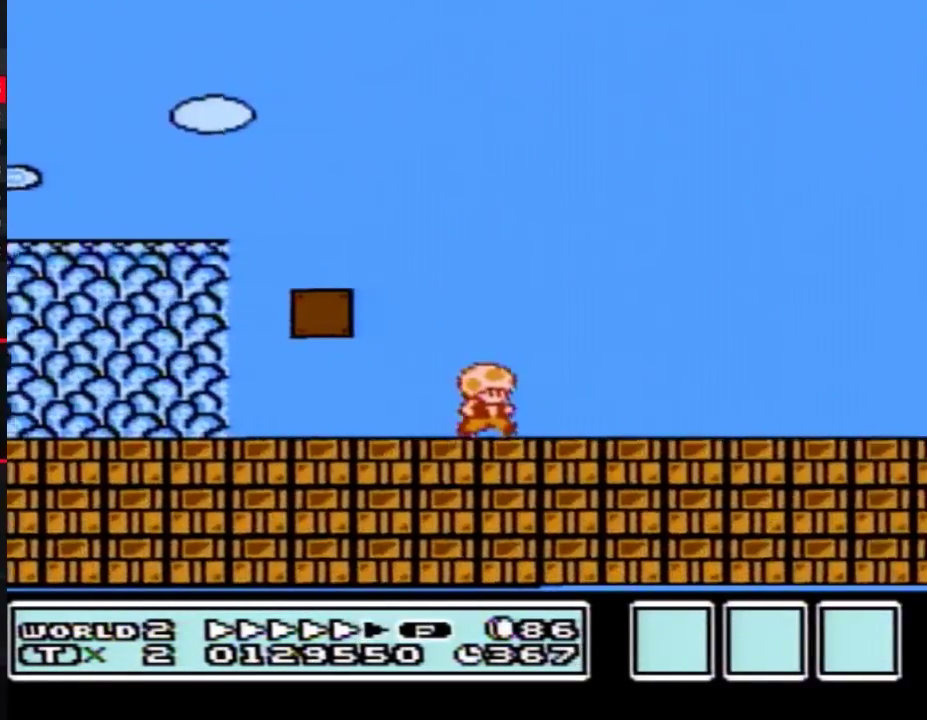
{"buttons": ["A", "B", "DPAD_RIGHT"], "events": [[500, "A", "down"]]}
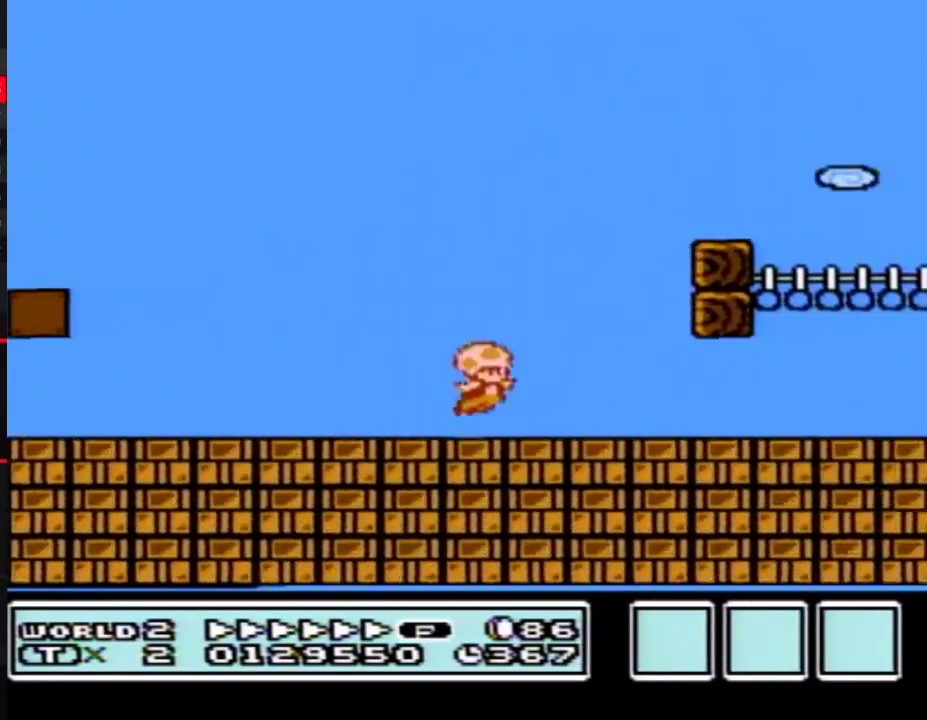
{"buttons": ["B", "DPAD_RIGHT"], "events": [[67, "DPAD_RIGHT", "up"], [150, "DPAD_RIGHT", "down"], [350, "A", "up"]]}